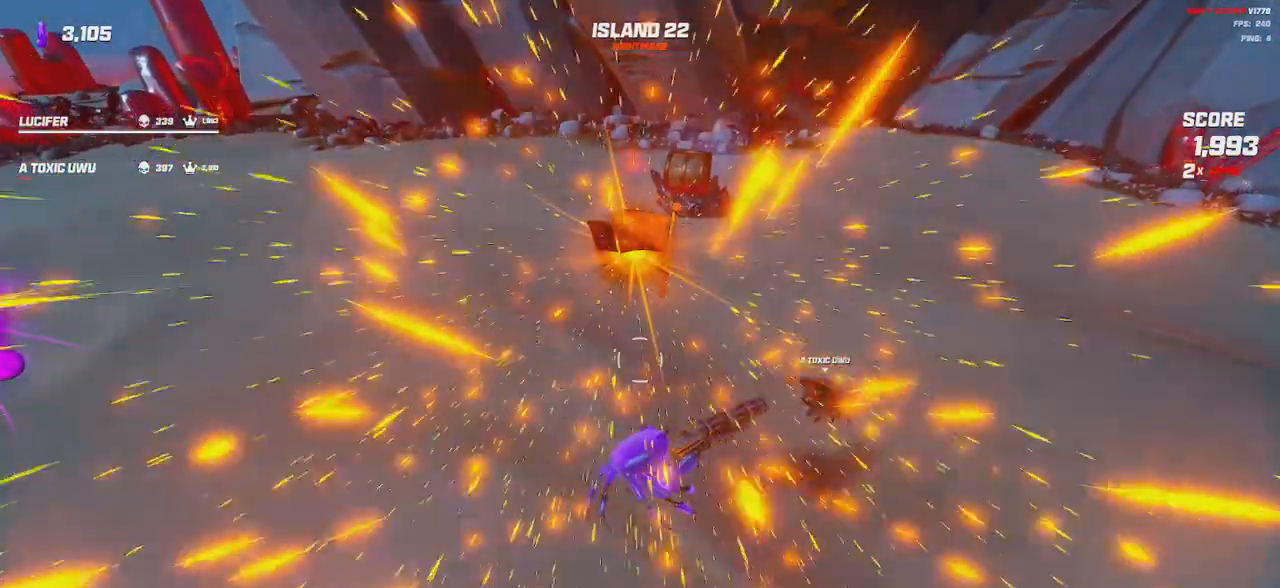
Gameplay with keyboard and mouse; each line is a JSON object with the keys and mouse buttons held at the frame after it. "events" lists presses ("down") and releases ("up") of "a", "ctrl", "d", "e", "q", "s", "shift", "space", "w", "mouse_left", "mouse_right", "mouse_mb4" and "mouse_mb5" between this image and that frame as [ms after this image, input, new state], when the widget could be followed in between. "mouse_left", "mouse_right", "mouse_mb4", "mouse_mb5" = the "left", "right", "mb4", "mb5" buttons of the "mouse" list. No other keys are recorded. Mouse movement is not recorded. Not read: mouse_wheel.
{"keys": ["w"], "mouse": []}
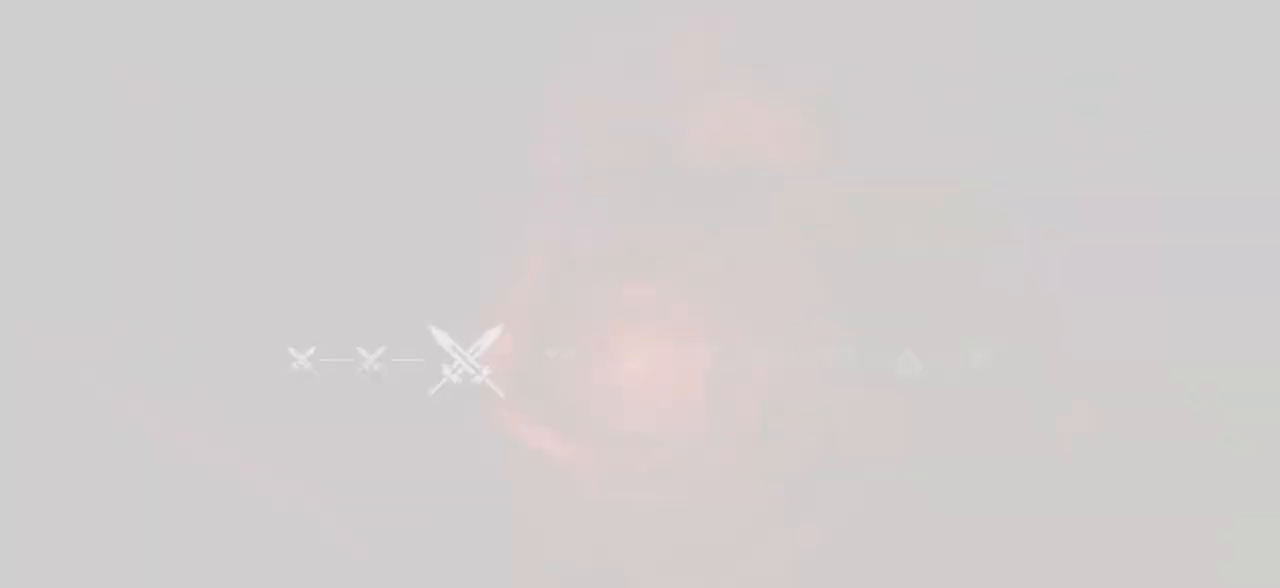
{"keys": ["d", "w"], "mouse": [], "events": [[434, "d", "down"]]}
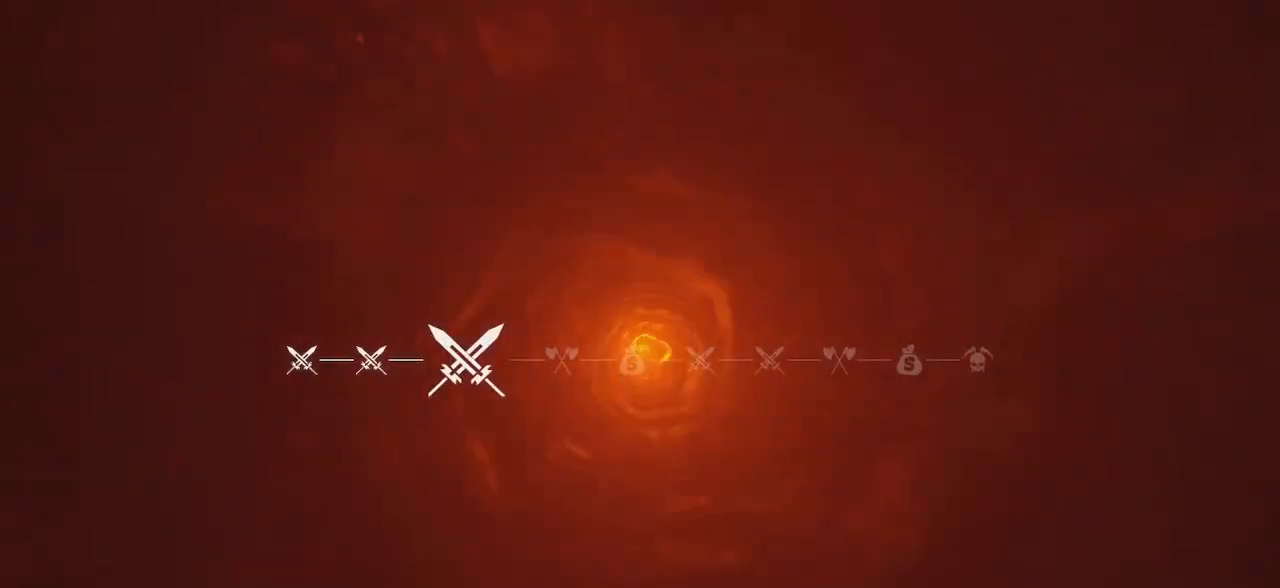
{"keys": ["w"], "mouse": [], "events": [[167, "d", "up"]]}
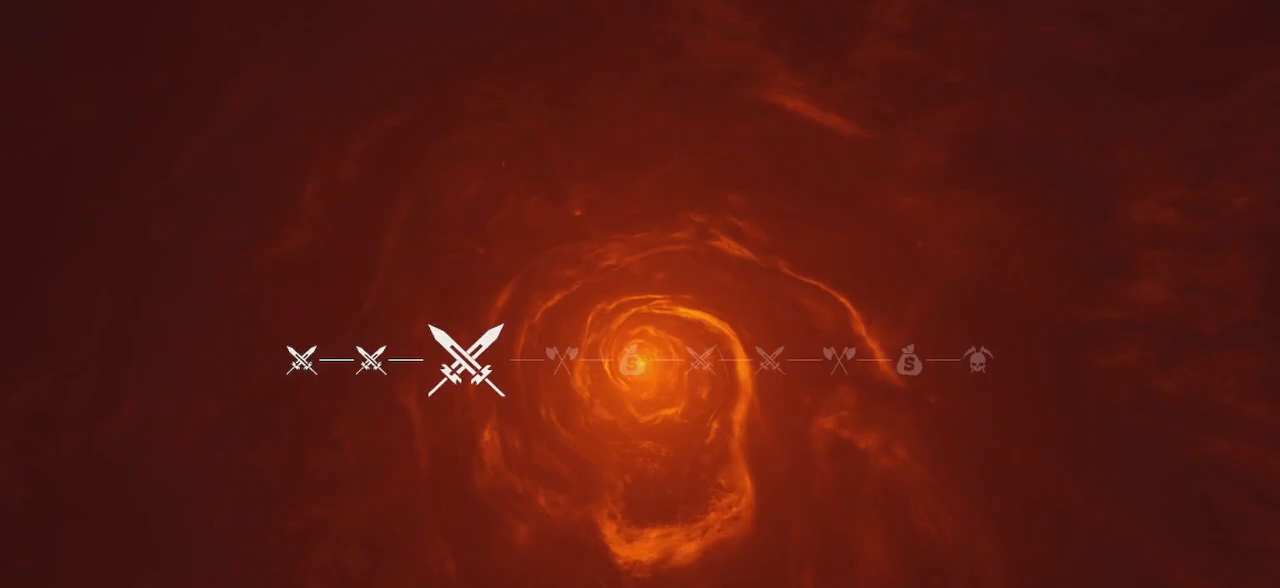
{"keys": ["w"], "mouse": [], "events": []}
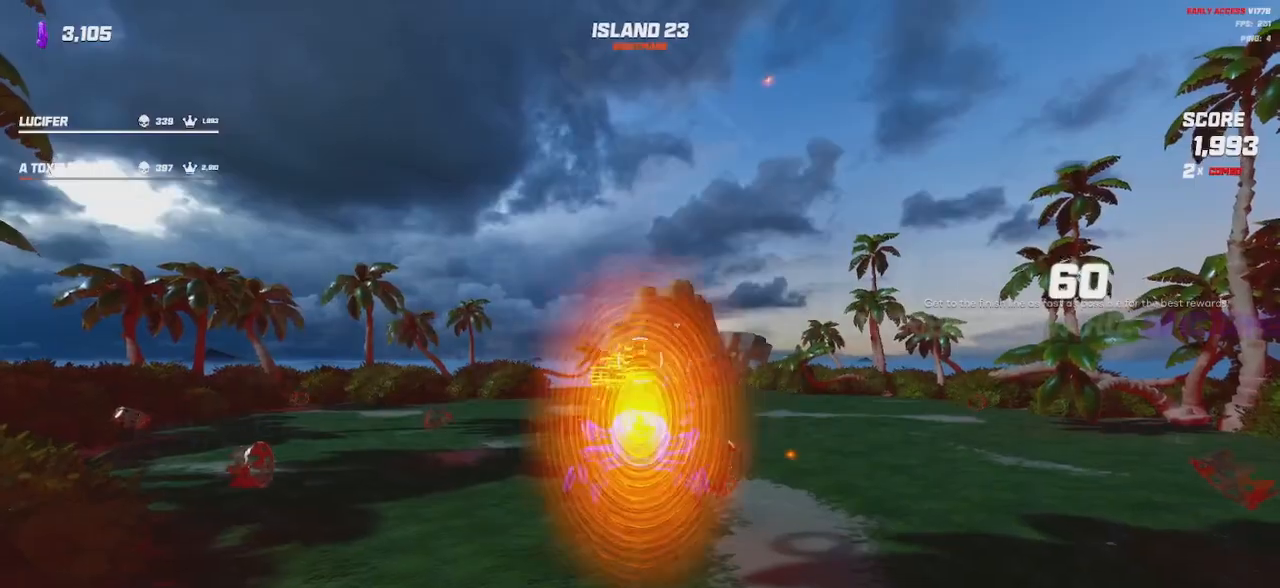
{"keys": ["shift", "w"], "mouse": [], "events": [[167, "shift", "down"]]}
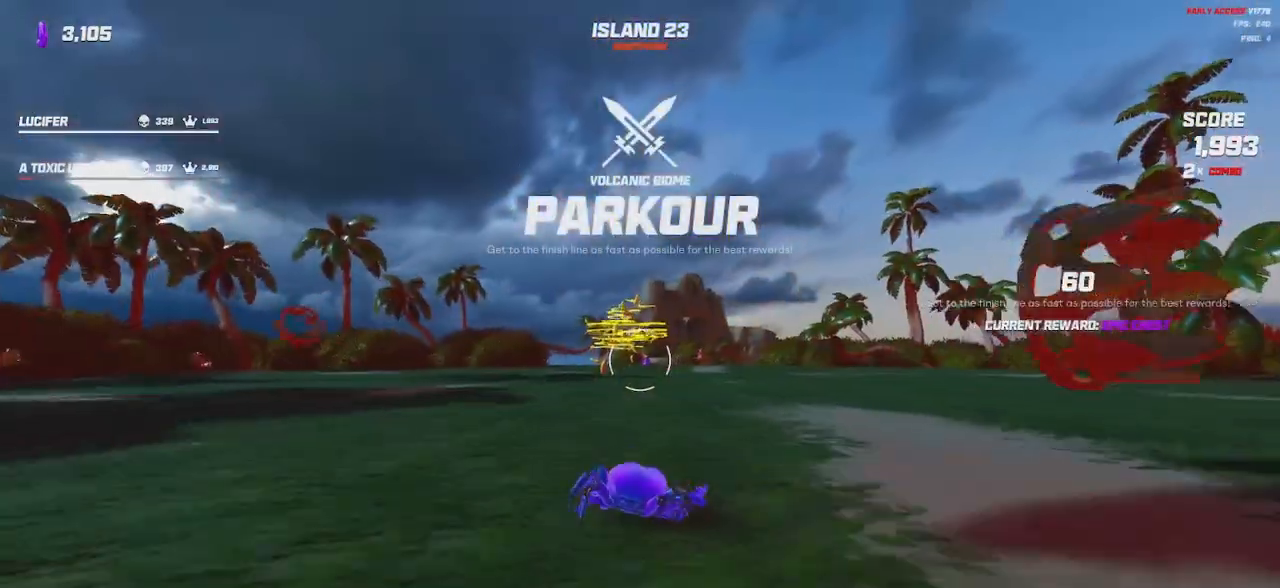
{"keys": ["shift", "w"], "mouse": [], "events": [[250, "space", "down"], [384, "space", "up"]]}
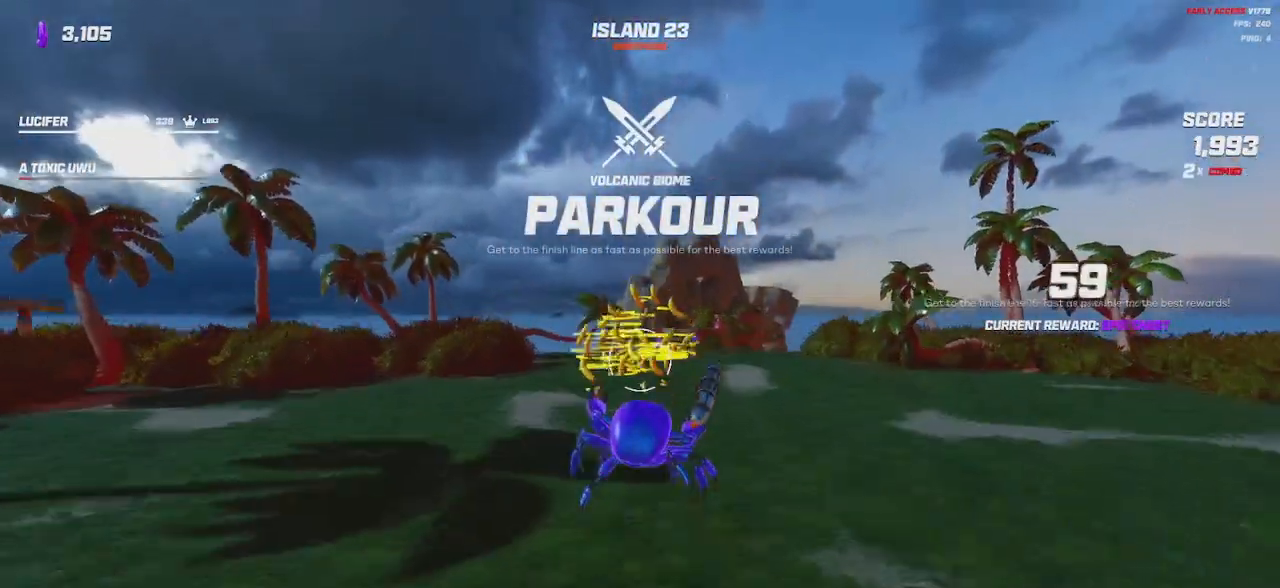
{"keys": ["shift", "space", "w"], "mouse": ["left"], "events": [[500, "mouse_left", "down"], [500, "space", "down"]]}
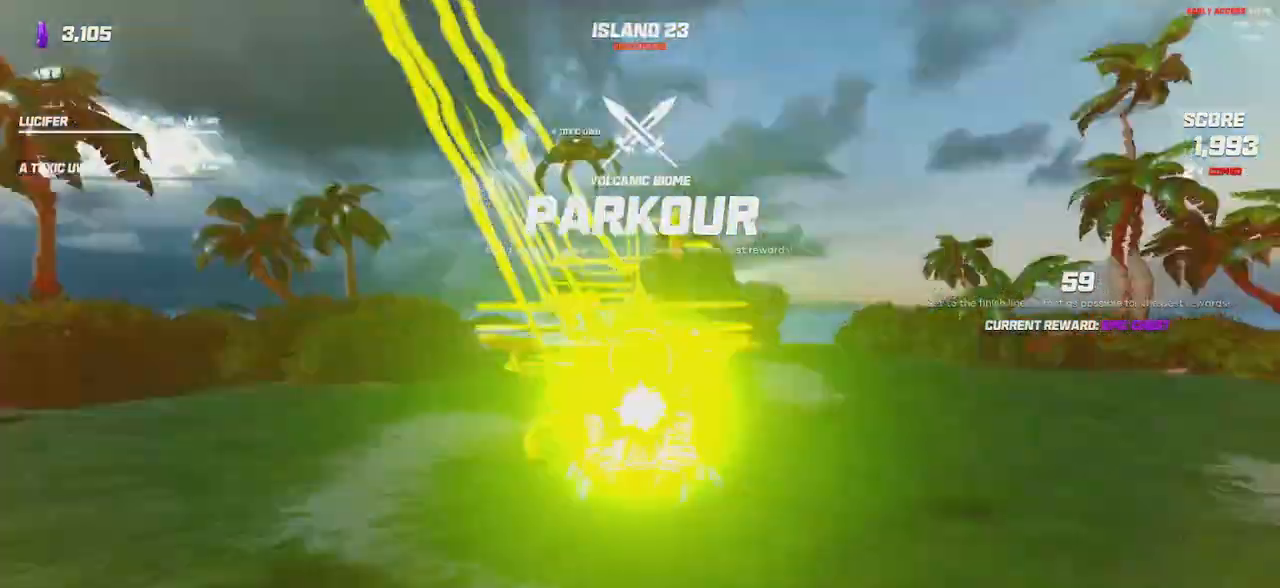
{"keys": ["shift", "w"], "mouse": []}
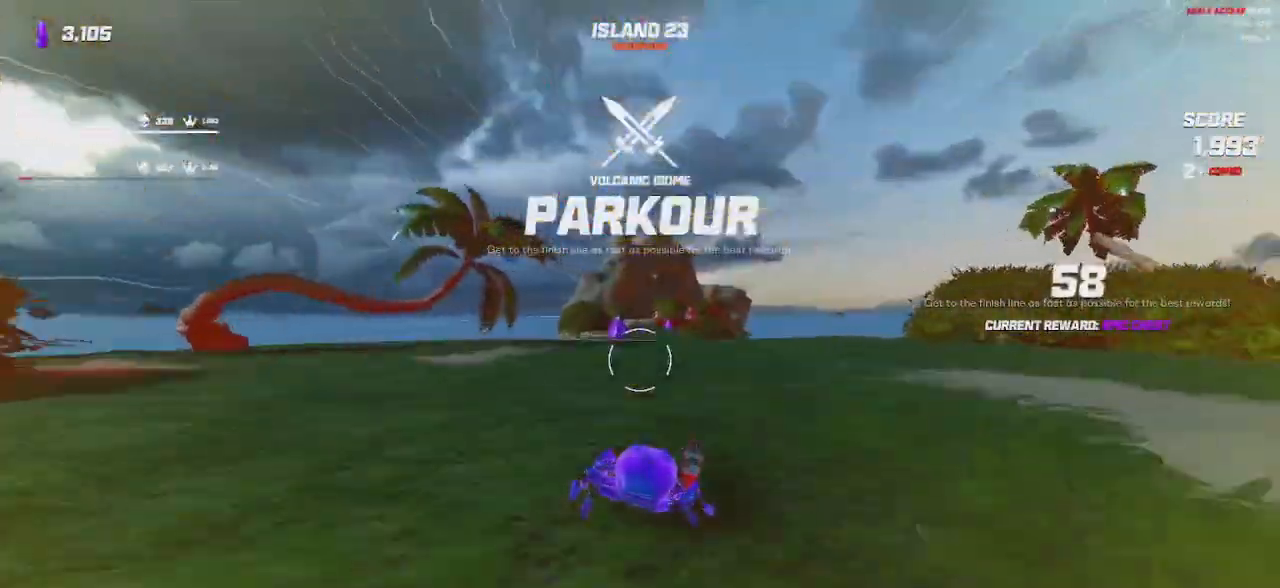
{"keys": ["shift", "w"], "mouse": [], "events": [[234, "space", "down"], [500, "space", "up"]]}
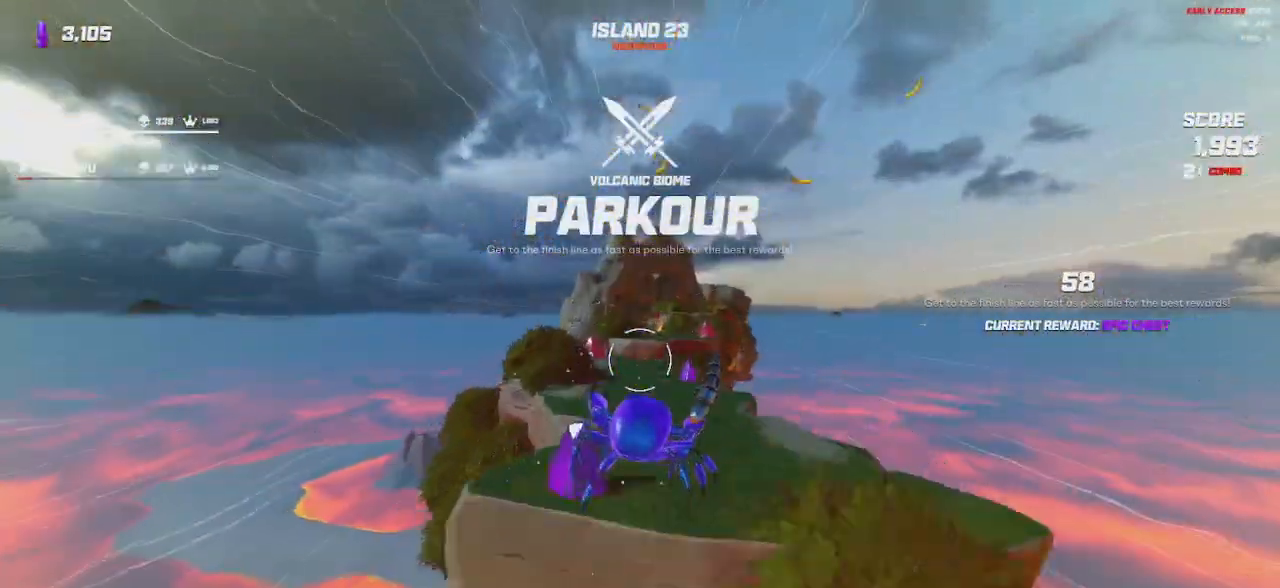
{"keys": ["shift", "w"], "mouse": [], "events": []}
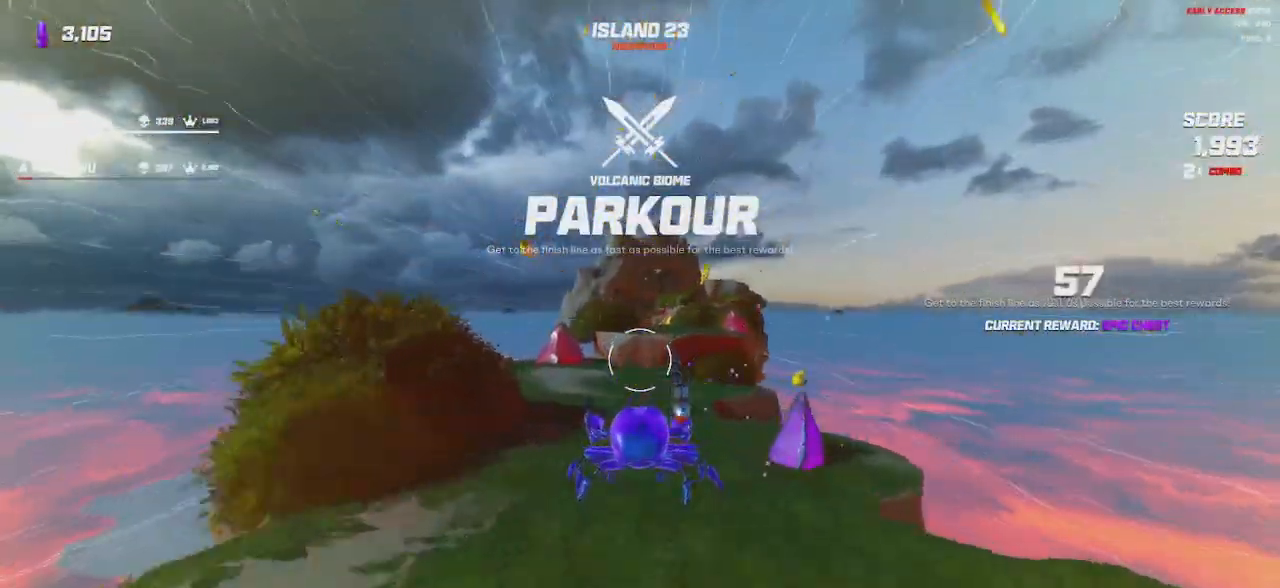
{"keys": ["shift", "space", "w"], "mouse": [], "events": [[367, "space", "down"]]}
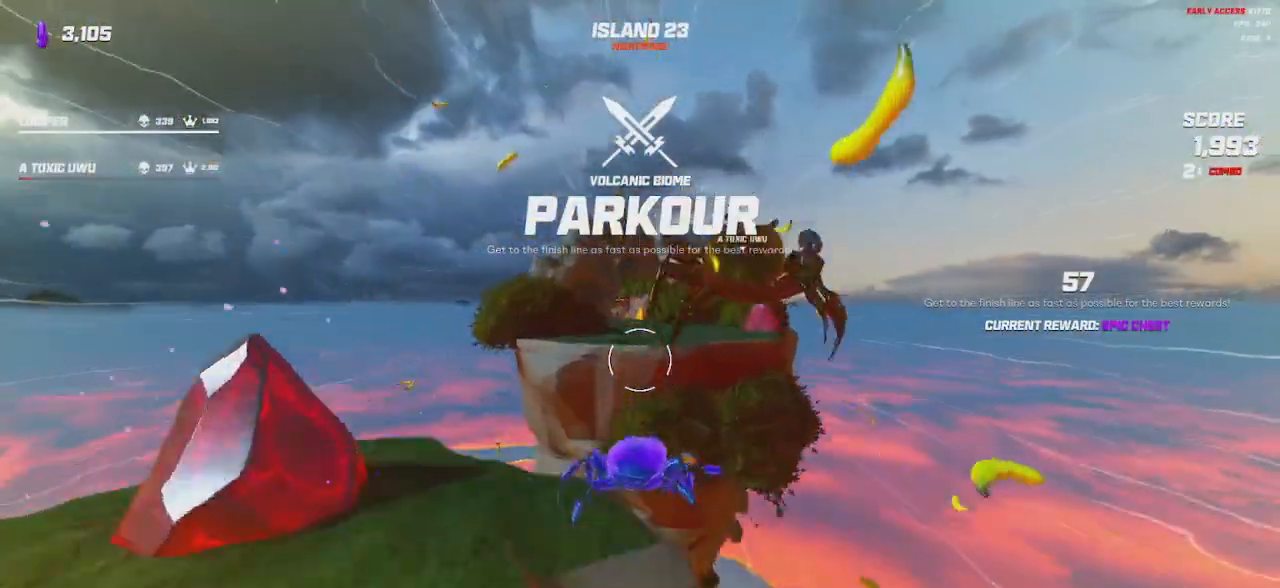
{"keys": ["shift", "space", "w"], "mouse": [], "events": [[200, "space", "up"], [467, "space", "down"]]}
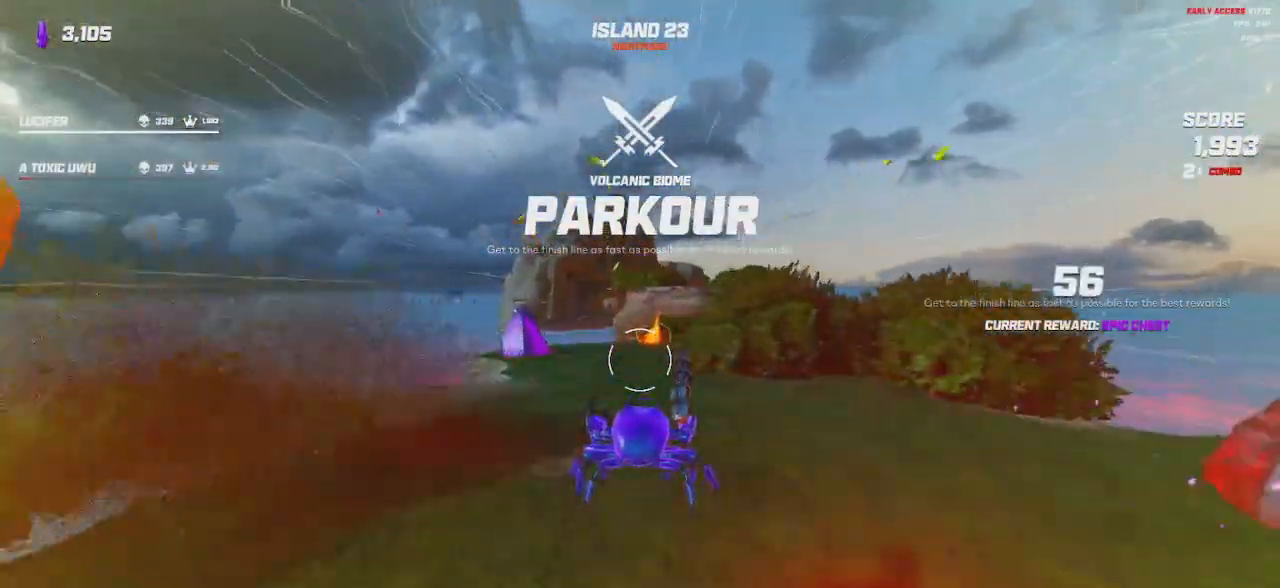
{"keys": ["shift", "w"], "mouse": [], "events": [[67, "space", "up"]]}
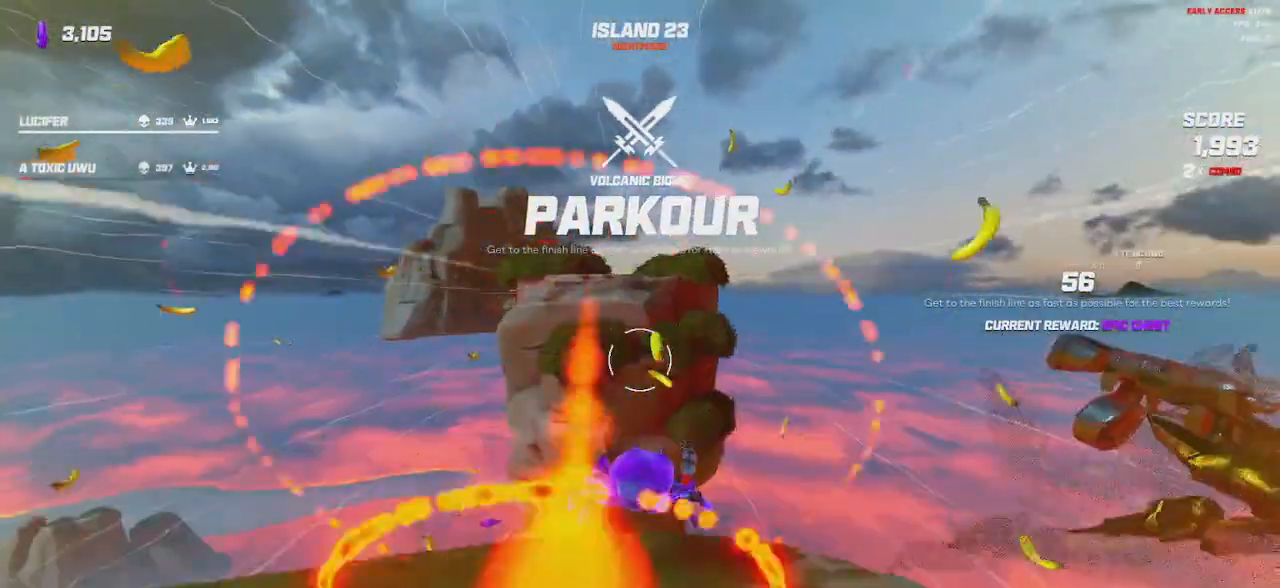
{"keys": ["shift", "w"], "mouse": [], "events": []}
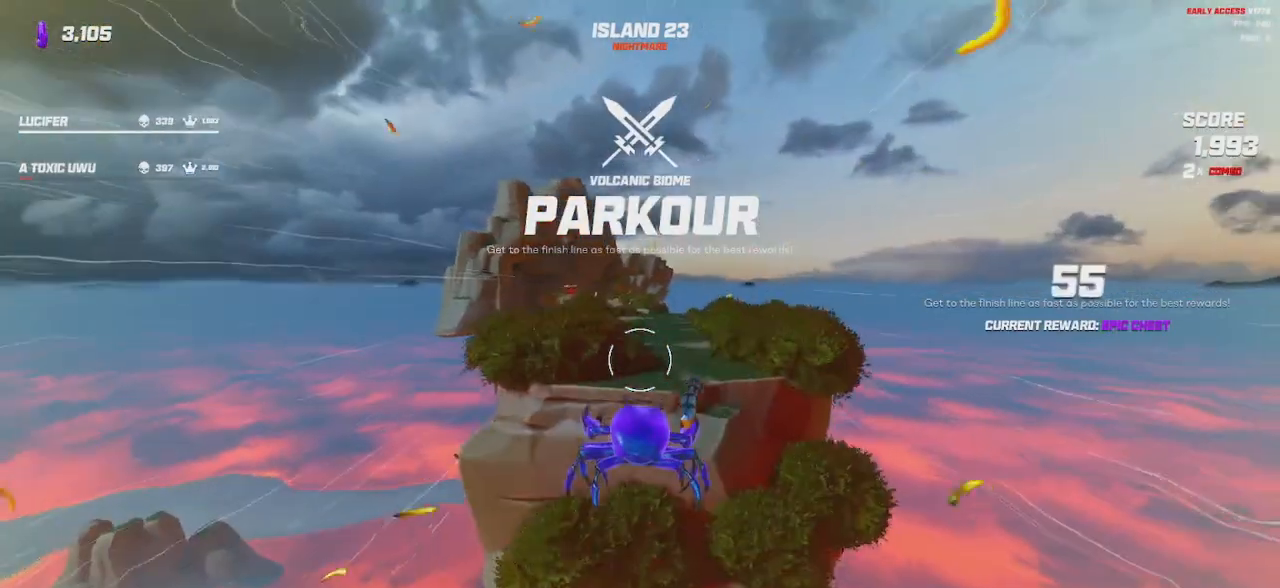
{"keys": ["shift", "w"], "mouse": [], "events": []}
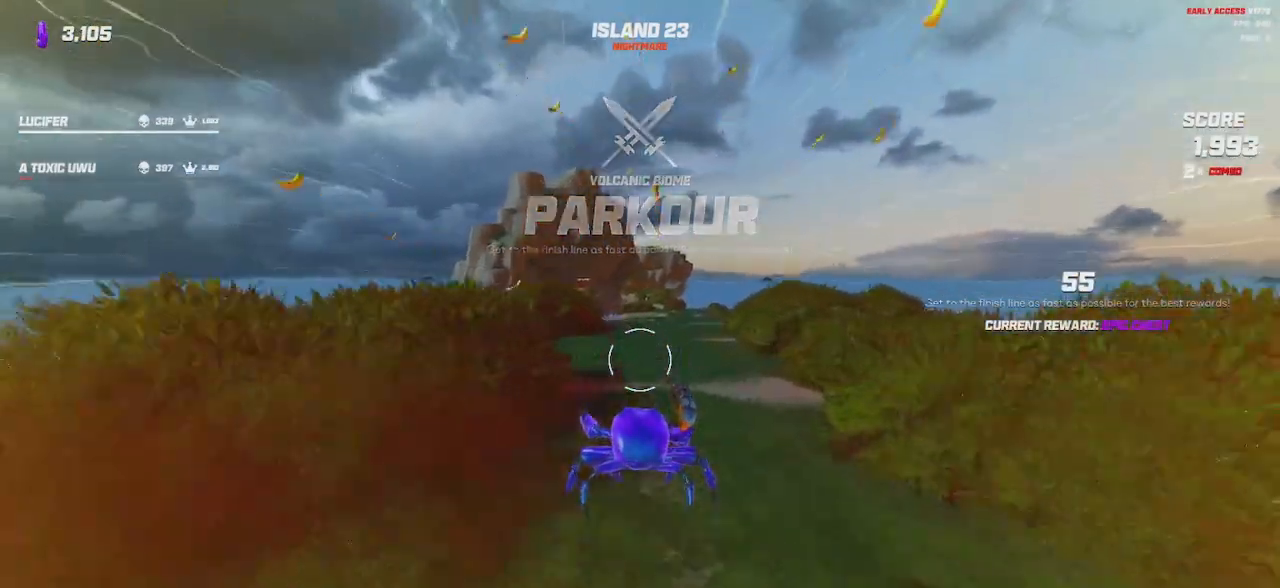
{"keys": ["shift", "w"], "mouse": [], "events": []}
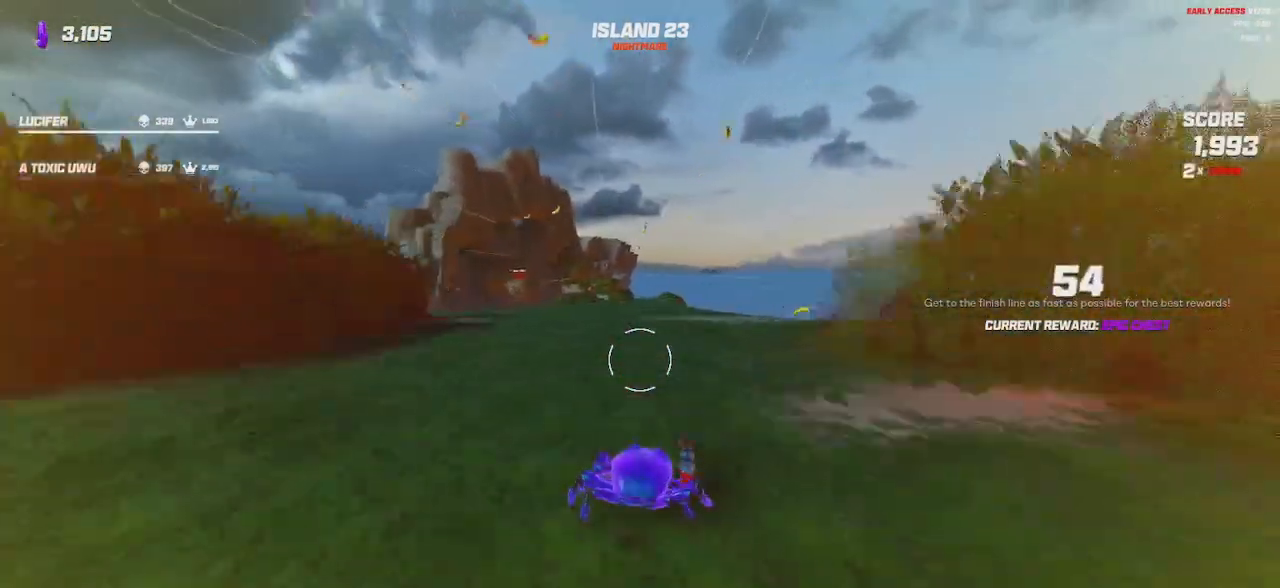
{"keys": ["shift", "w"], "mouse": [], "events": [[250, "space", "down"], [500, "space", "up"]]}
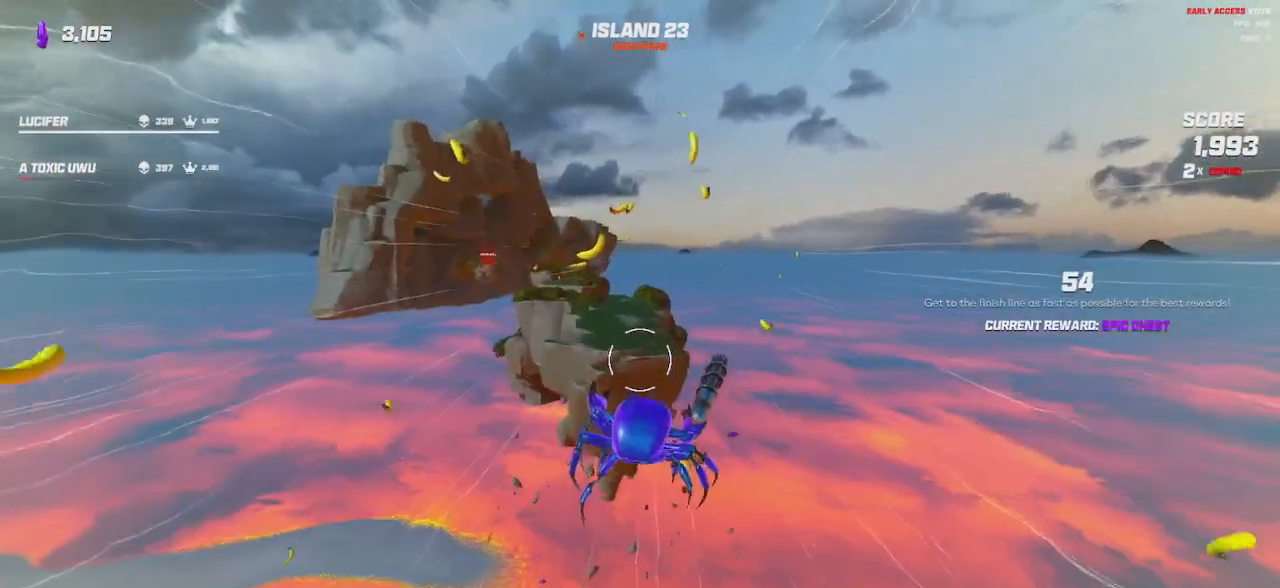
{"keys": ["shift", "space", "w"], "mouse": [], "events": [[100, "a", "down"], [250, "a", "up"], [350, "space", "down"]]}
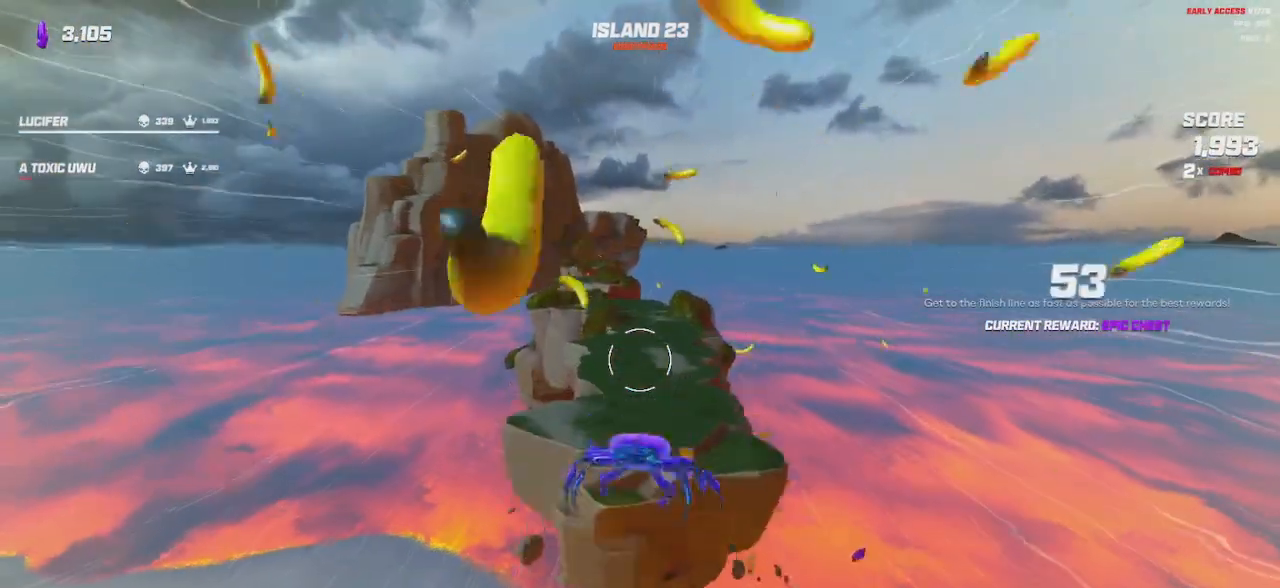
{"keys": ["shift", "w"], "mouse": [], "events": [[134, "space", "up"], [300, "space", "down"], [467, "space", "up"]]}
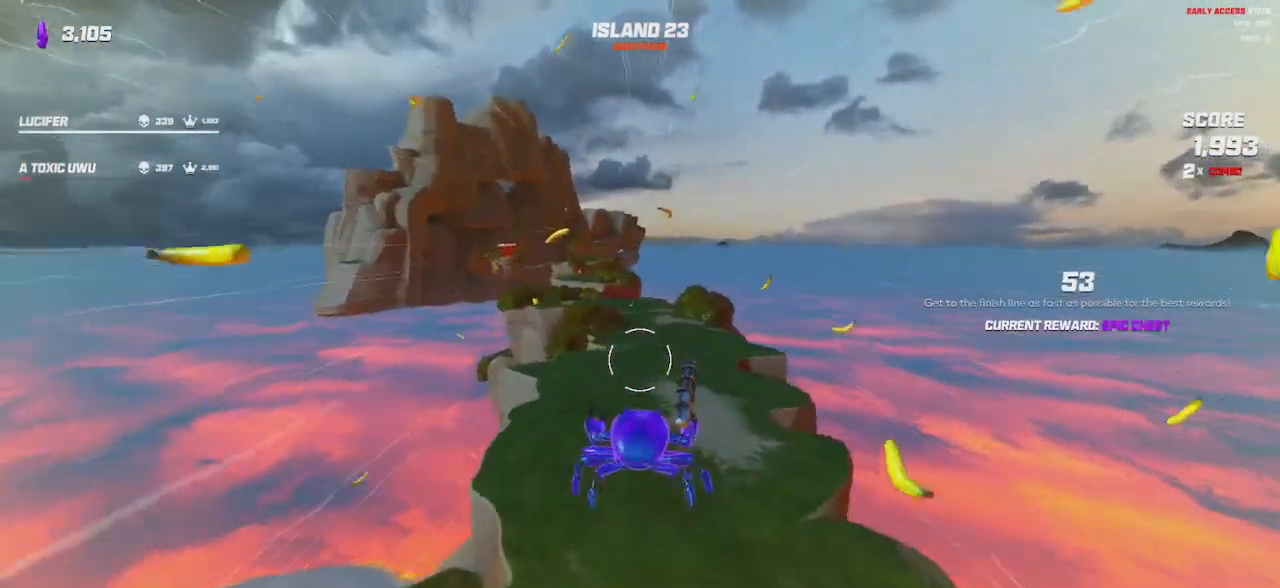
{"keys": ["shift", "w"], "mouse": [], "events": []}
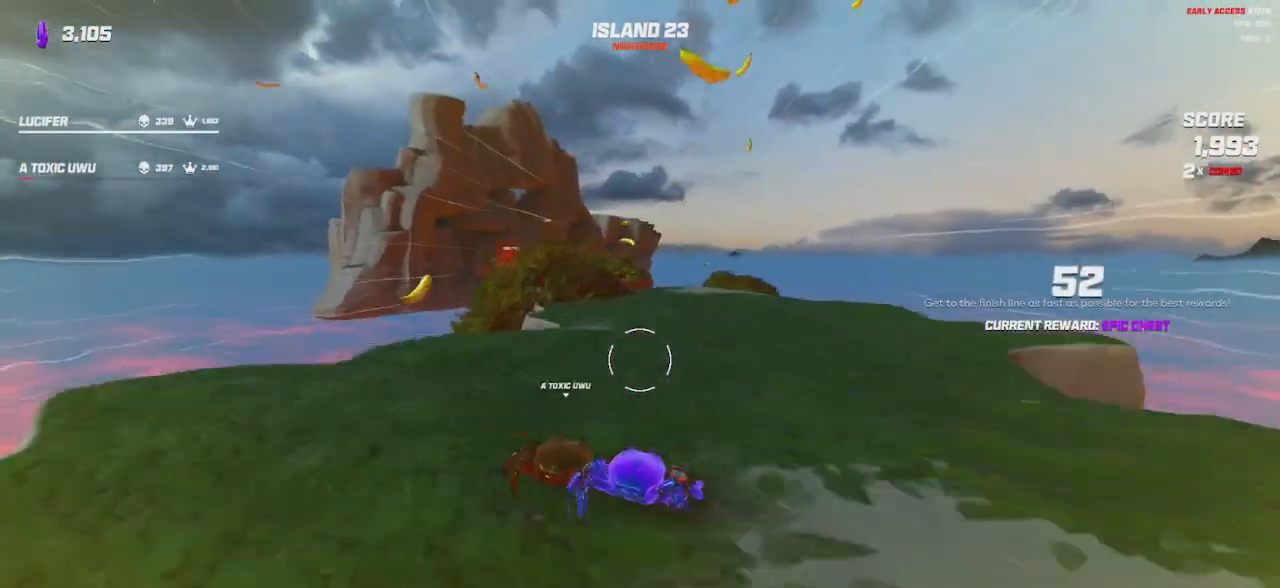
{"keys": ["shift", "w"], "mouse": [], "events": [[234, "space", "down"], [417, "space", "up"]]}
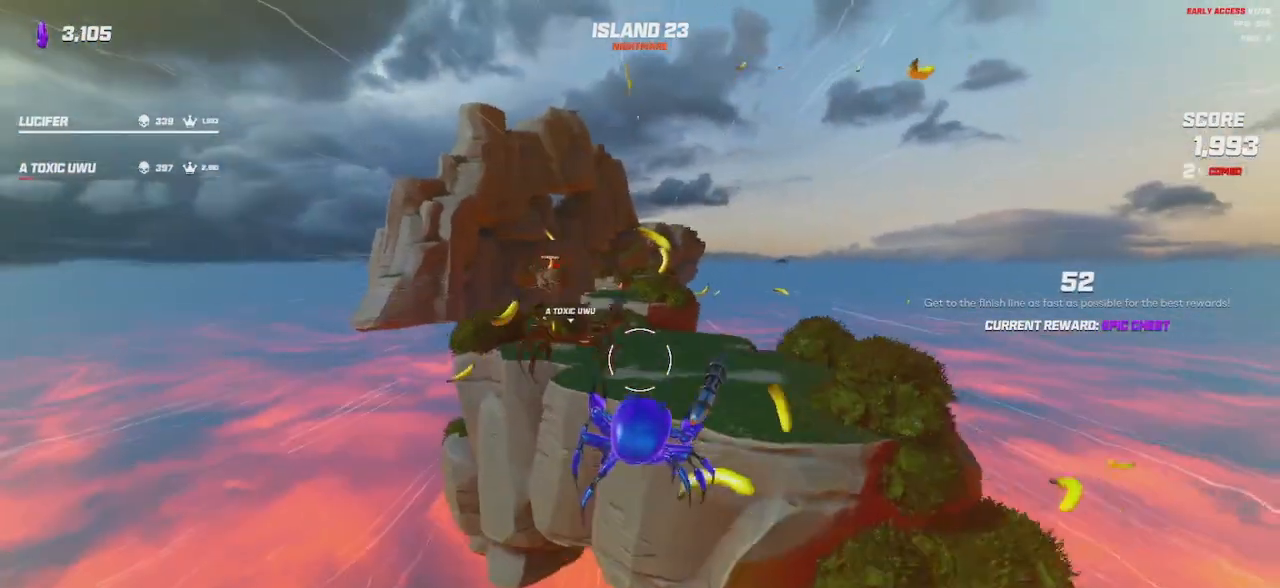
{"keys": ["shift", "w"], "mouse": [], "events": []}
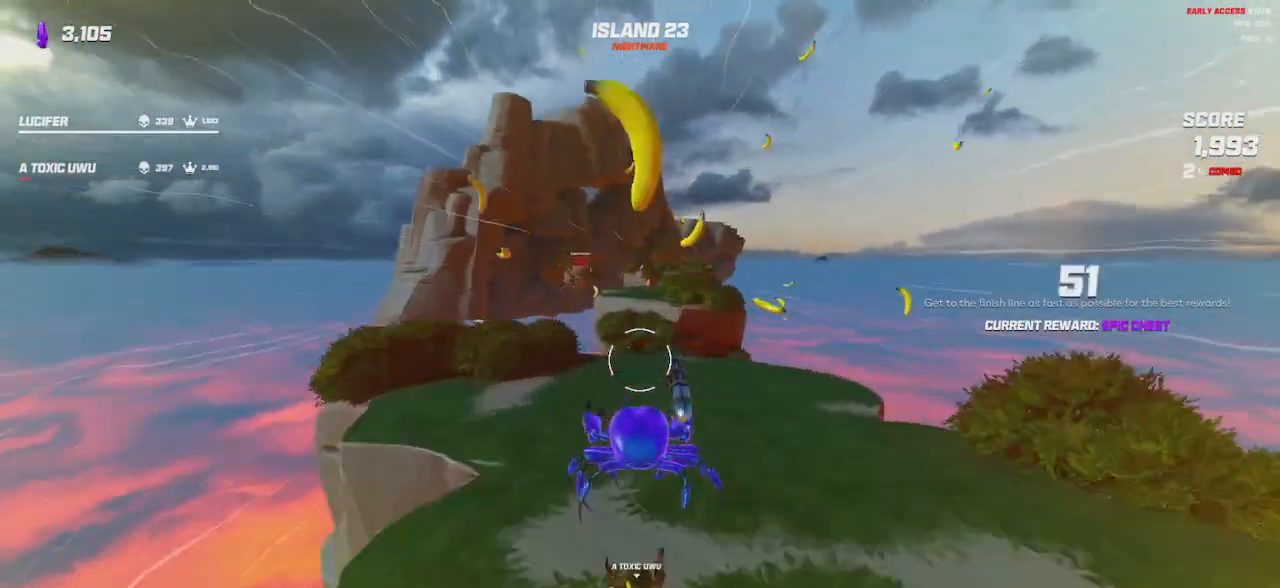
{"keys": ["shift", "w"], "mouse": [], "events": []}
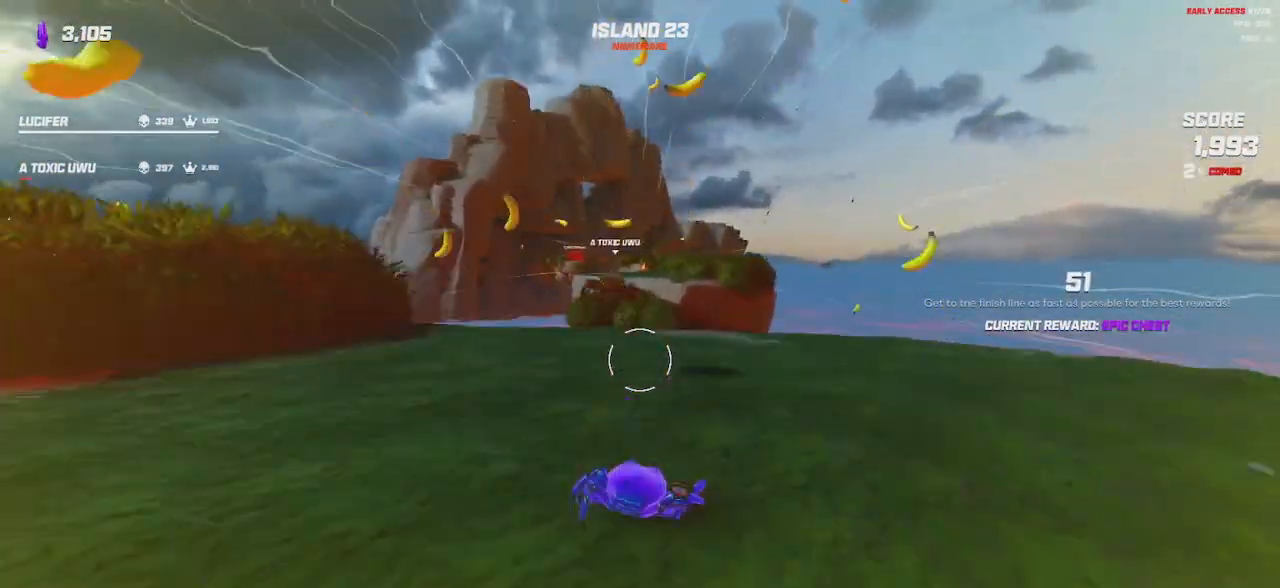
{"keys": ["shift", "w"], "mouse": []}
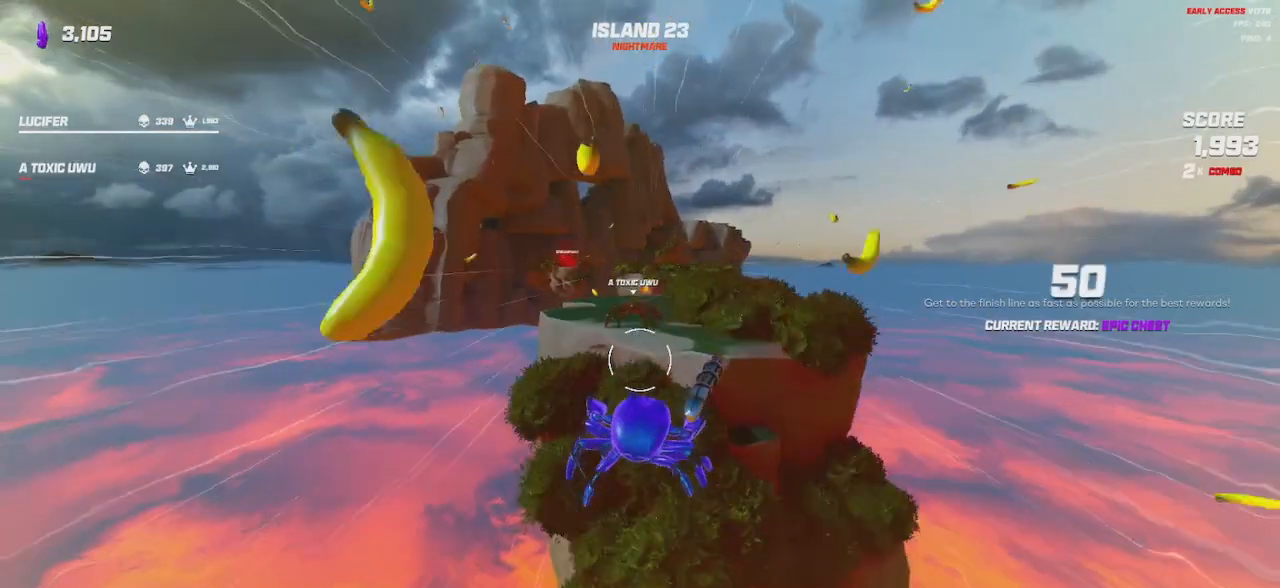
{"keys": ["shift", "space", "w"], "mouse": [], "events": [[117, "space", "down"]]}
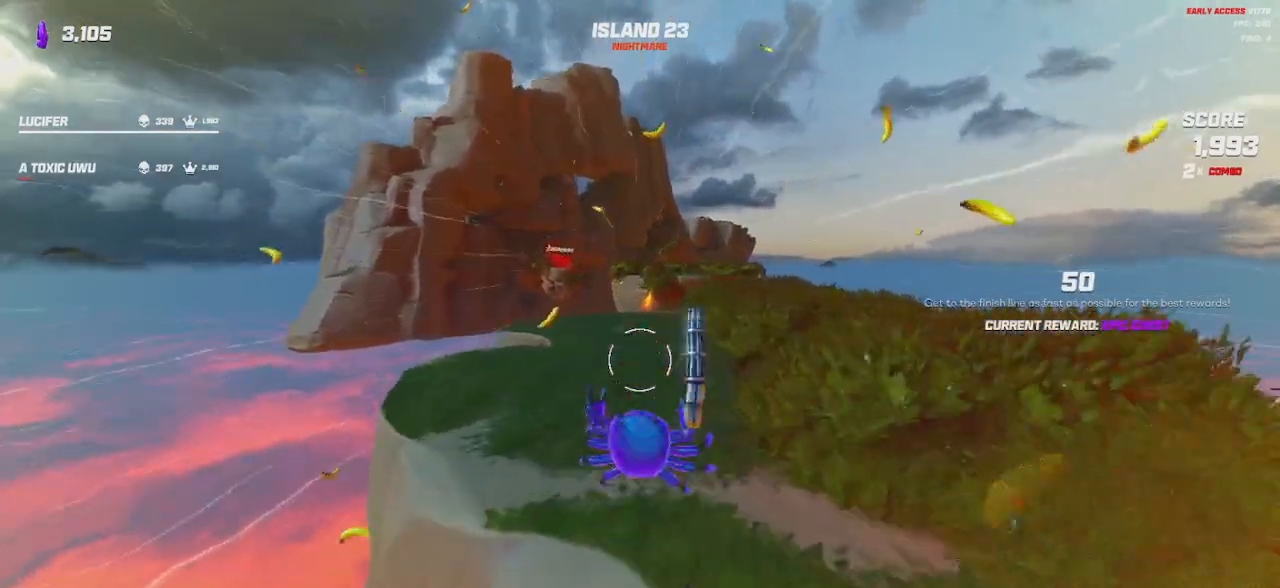
{"keys": ["shift", "w"], "mouse": [], "events": [[50, "space", "up"]]}
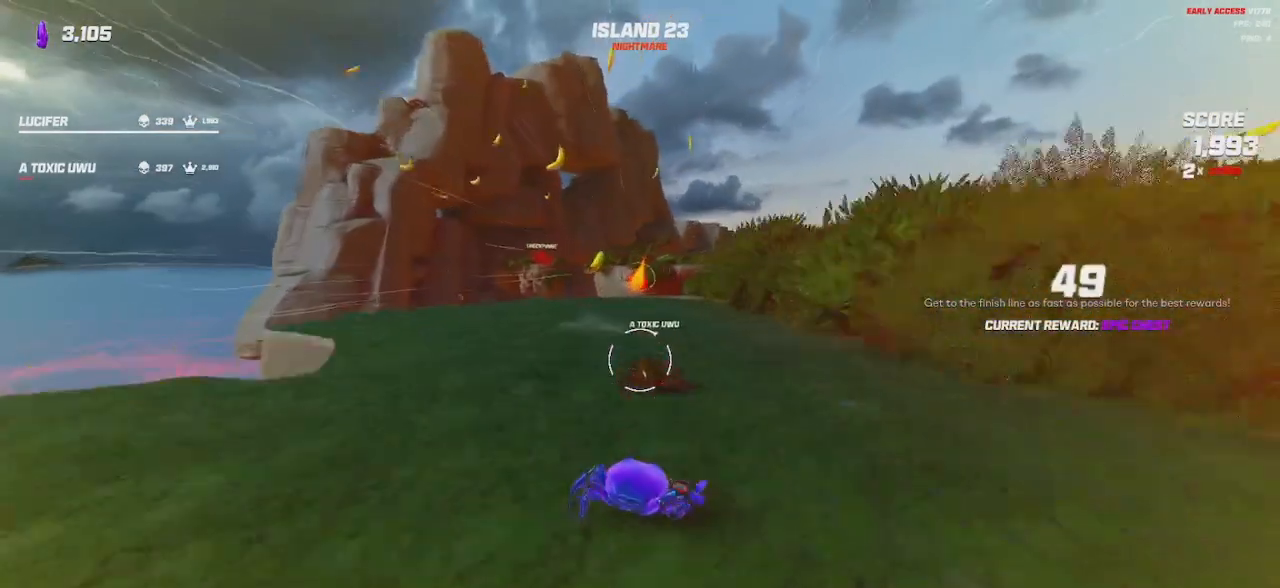
{"keys": ["shift", "w"], "mouse": [], "events": []}